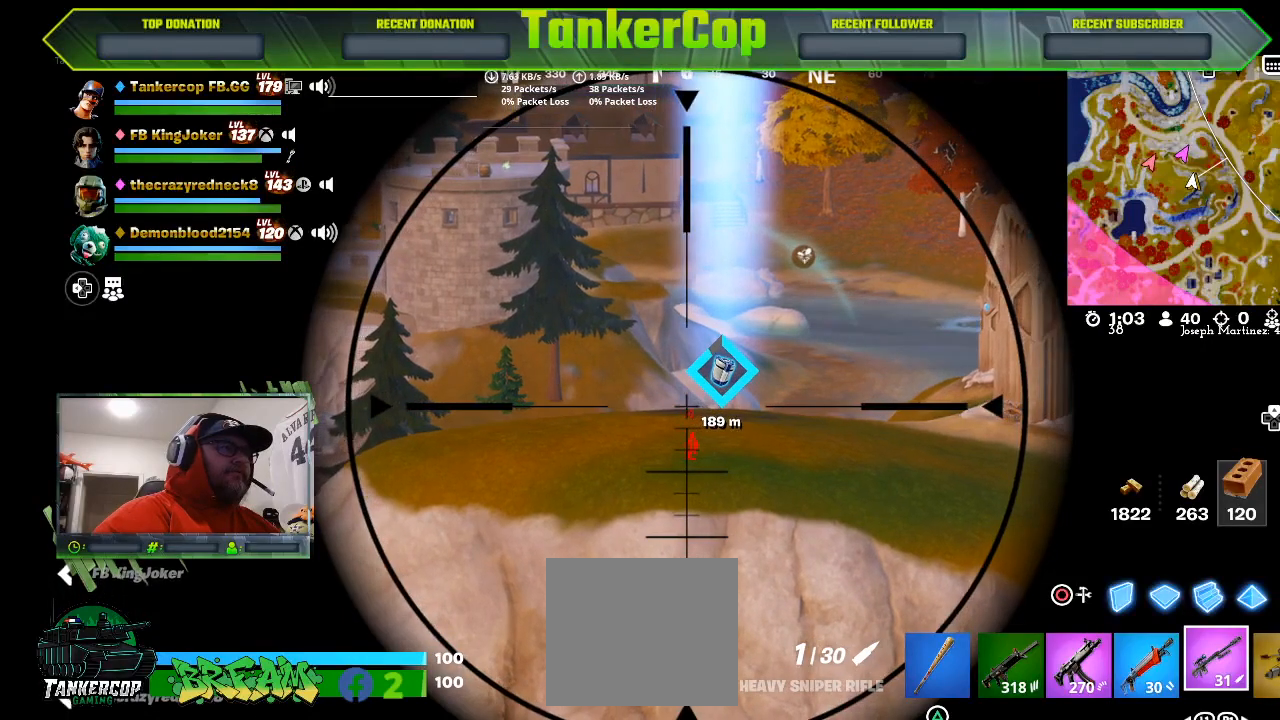
Gameplay with a controller (PlayStation layout); each line is a JSON object with the inputs held at the frame after it. "events" lists button and stick changes between this image and that frame as [ms after this image, input, new state], when the widget could be followed in between.
{"buttons": ["L2"], "left_stick": "center", "right_stick": "center", "events": []}
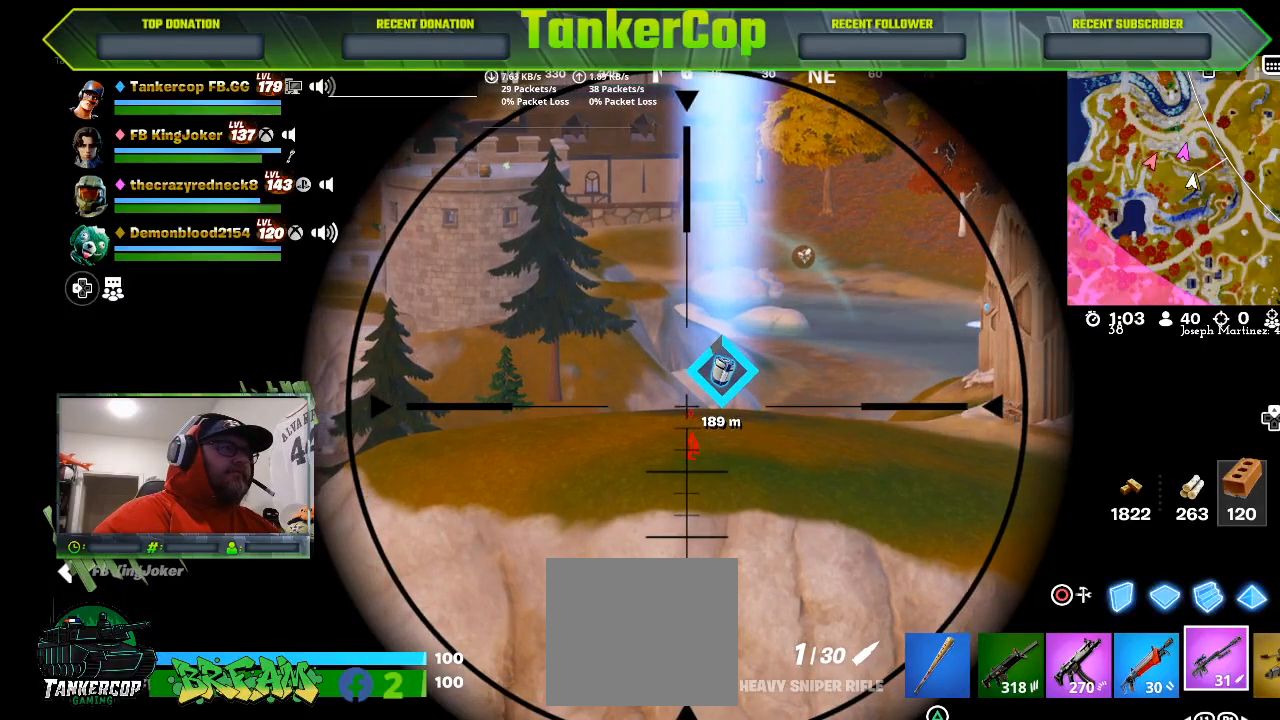
{"buttons": ["L2"], "left_stick": "center", "right_stick": "center", "events": []}
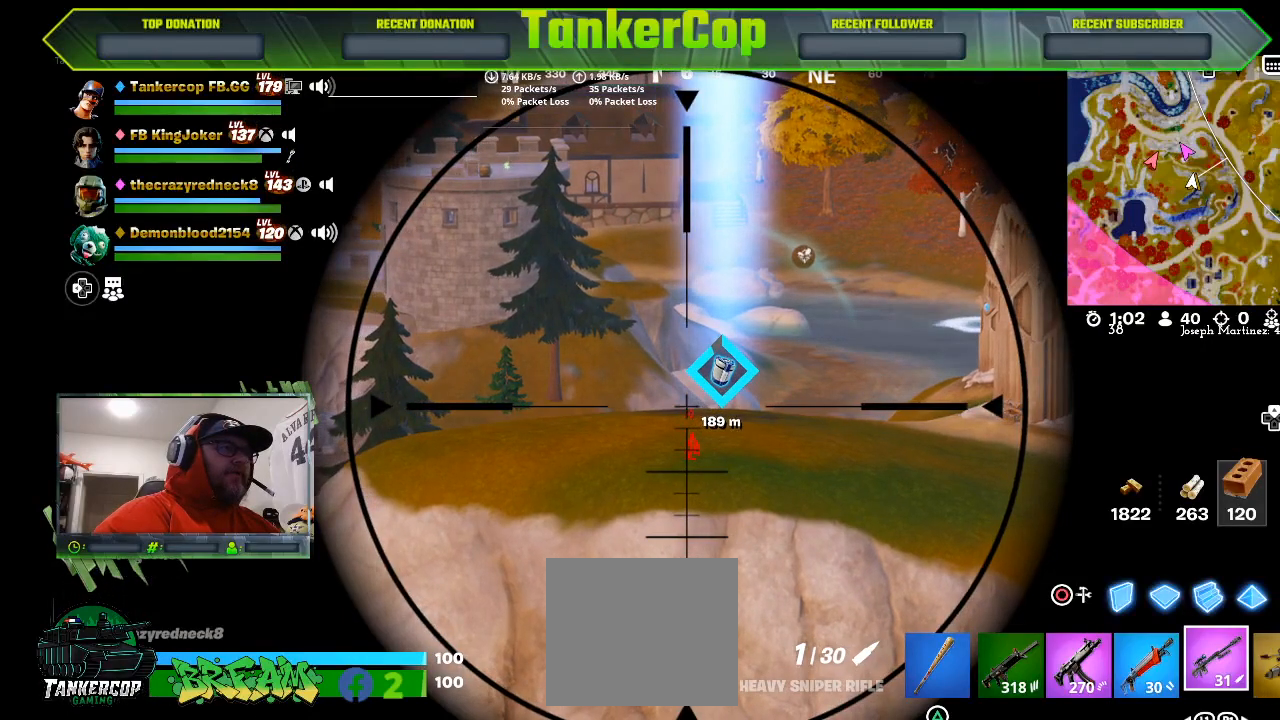
{"buttons": ["L2"], "left_stick": "center", "right_stick": "center", "events": []}
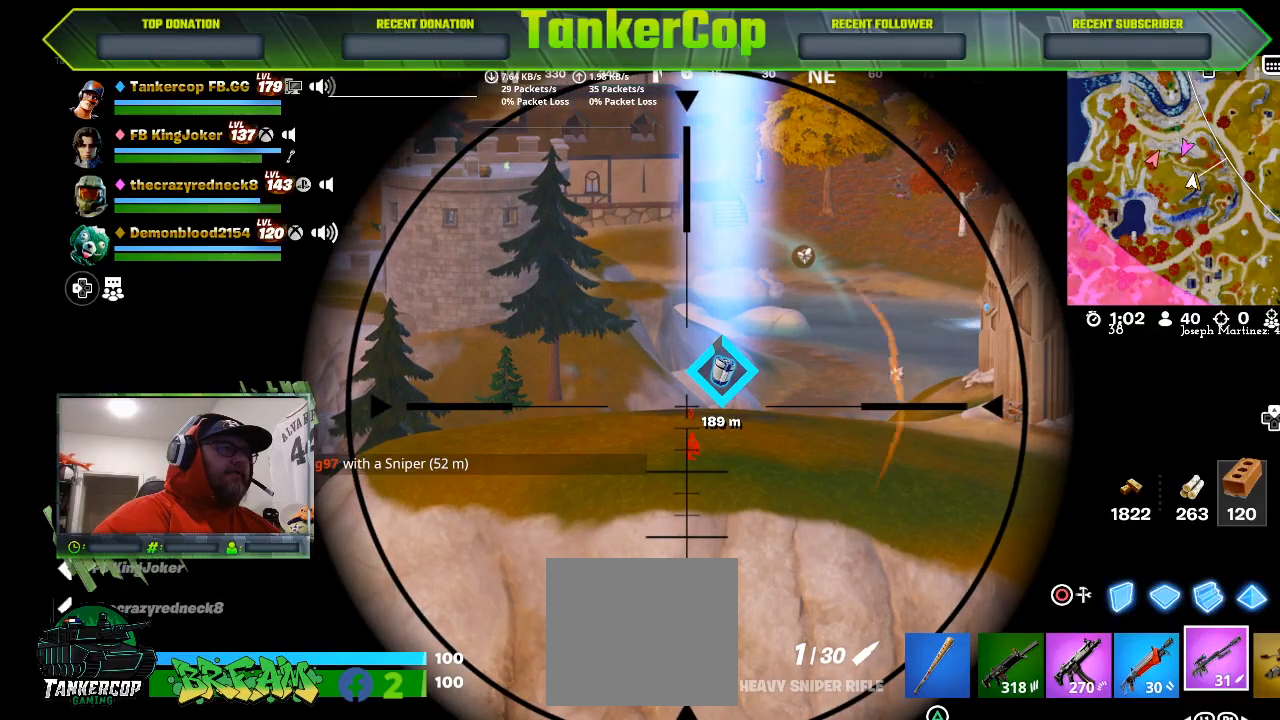
{"buttons": ["L2"], "left_stick": "center", "right_stick": "center", "events": []}
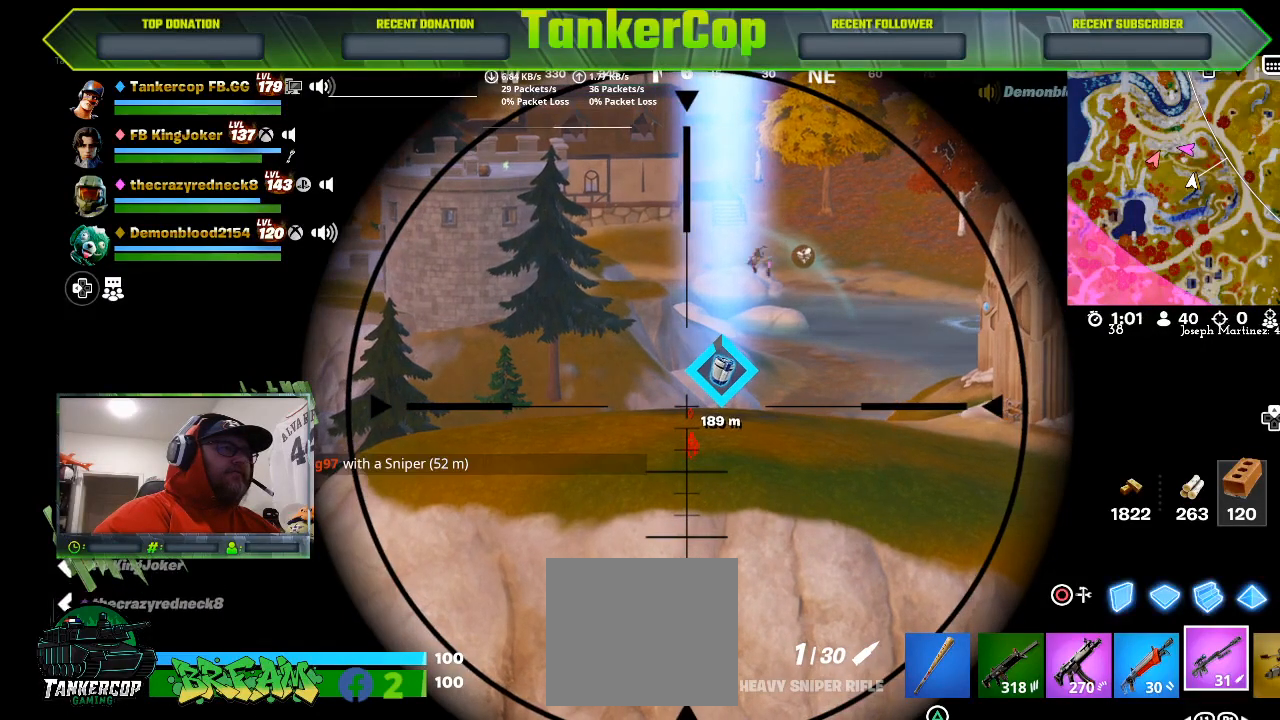
{"buttons": ["L2"], "left_stick": "center", "right_stick": "center", "events": []}
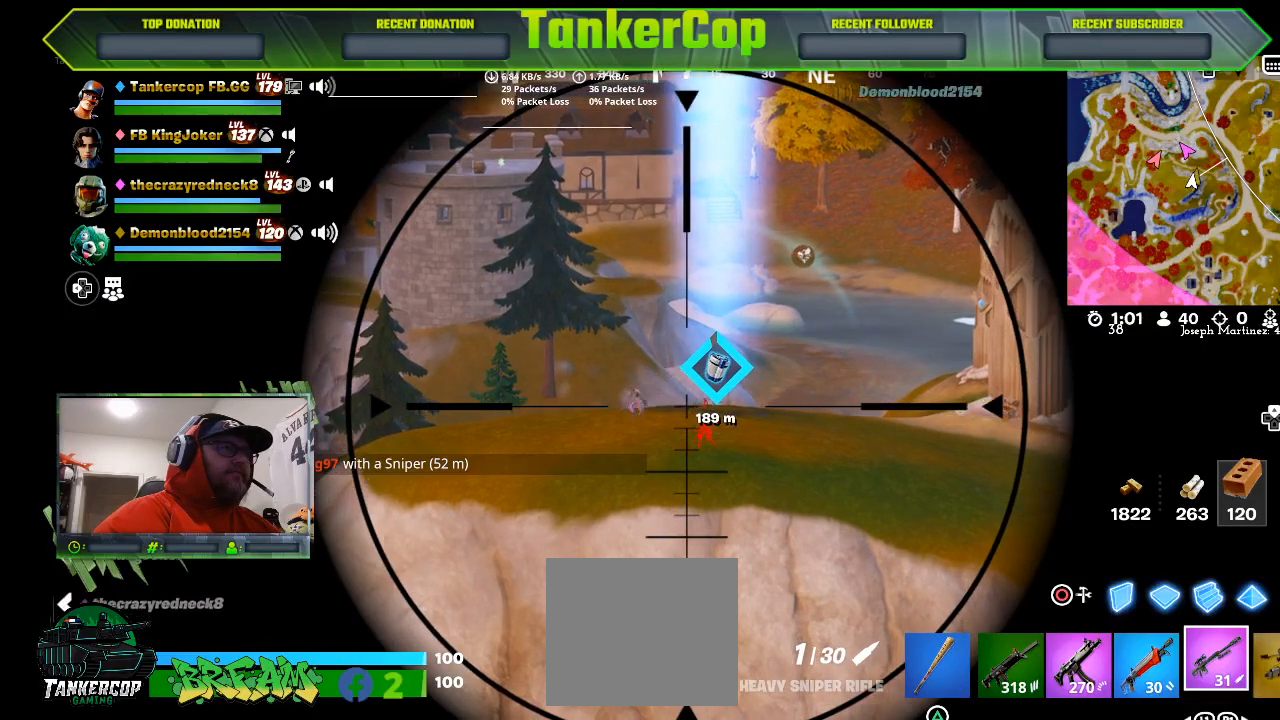
{"buttons": ["L2"], "left_stick": "center", "right_stick": "left", "events": [[500, "right_stick", "left"]]}
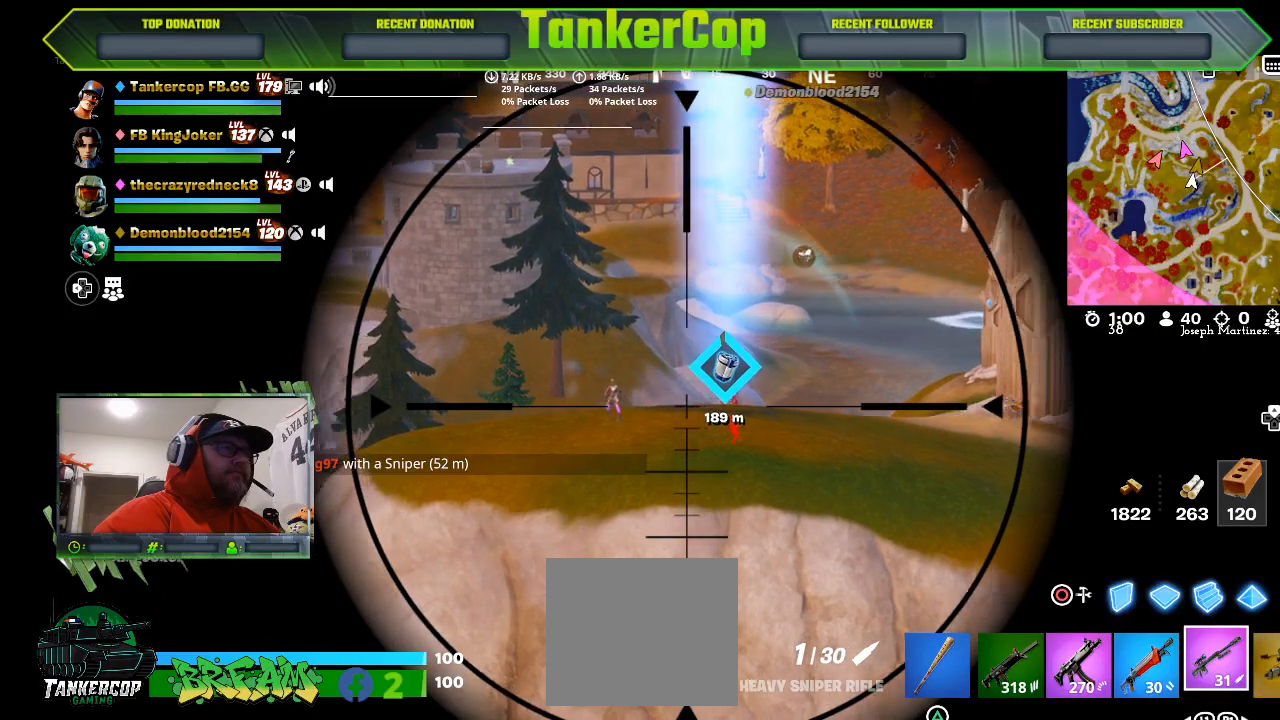
{"buttons": ["L2"], "left_stick": "center", "right_stick": "left", "events": []}
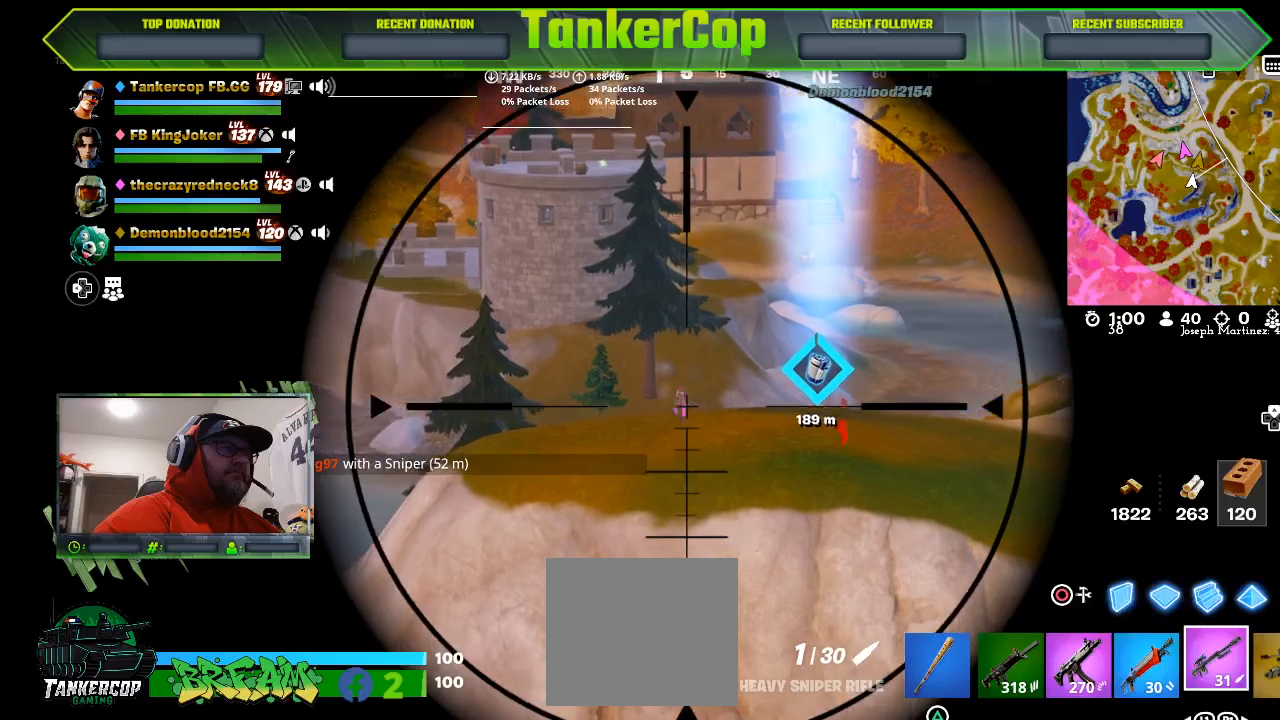
{"buttons": ["L2", "R2"], "left_stick": "center", "right_stick": "left", "events": [[333, "R2", "down"]]}
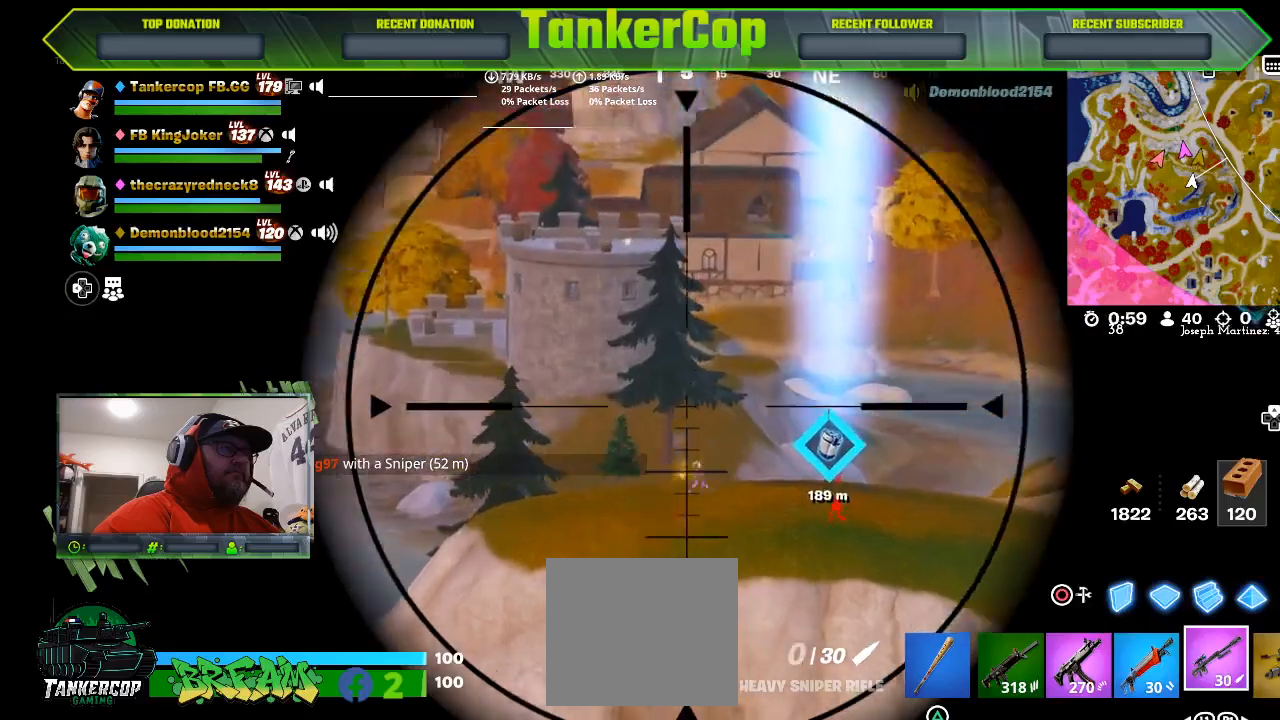
{"buttons": ["L2"], "left_stick": "center", "right_stick": "center", "events": [[67, "R2", "up"], [333, "right_stick", "center"]]}
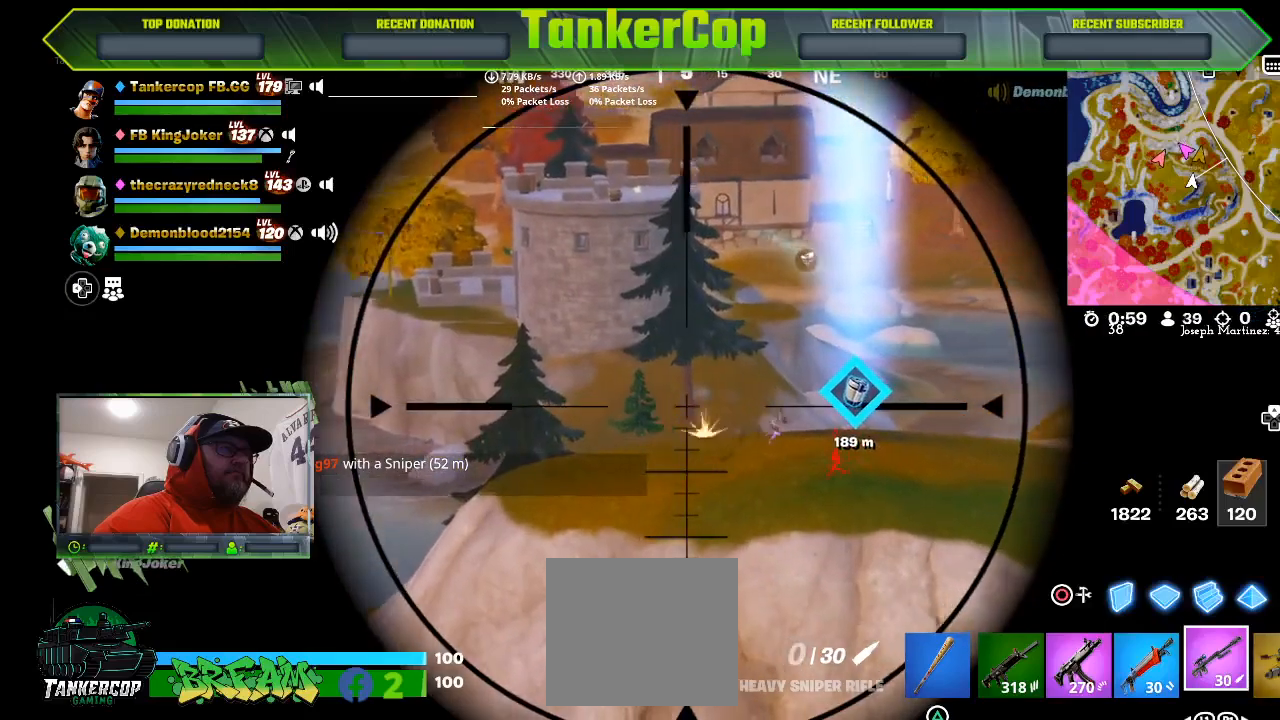
{"buttons": ["L2"], "left_stick": "center", "right_stick": "right", "events": [[33, "right_stick", "right"]]}
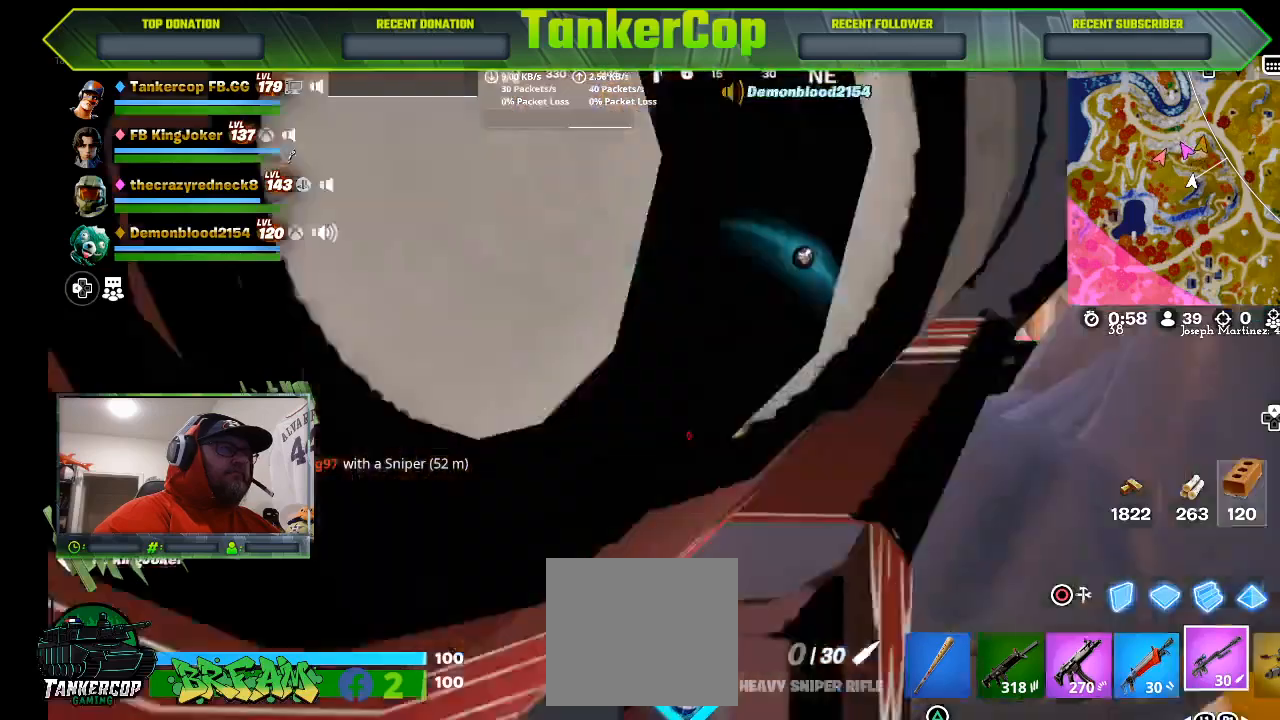
{"buttons": ["L2"], "left_stick": "center", "right_stick": "center", "events": [[100, "R2", "down"], [300, "R2", "up"], [300, "right_stick", "center"]]}
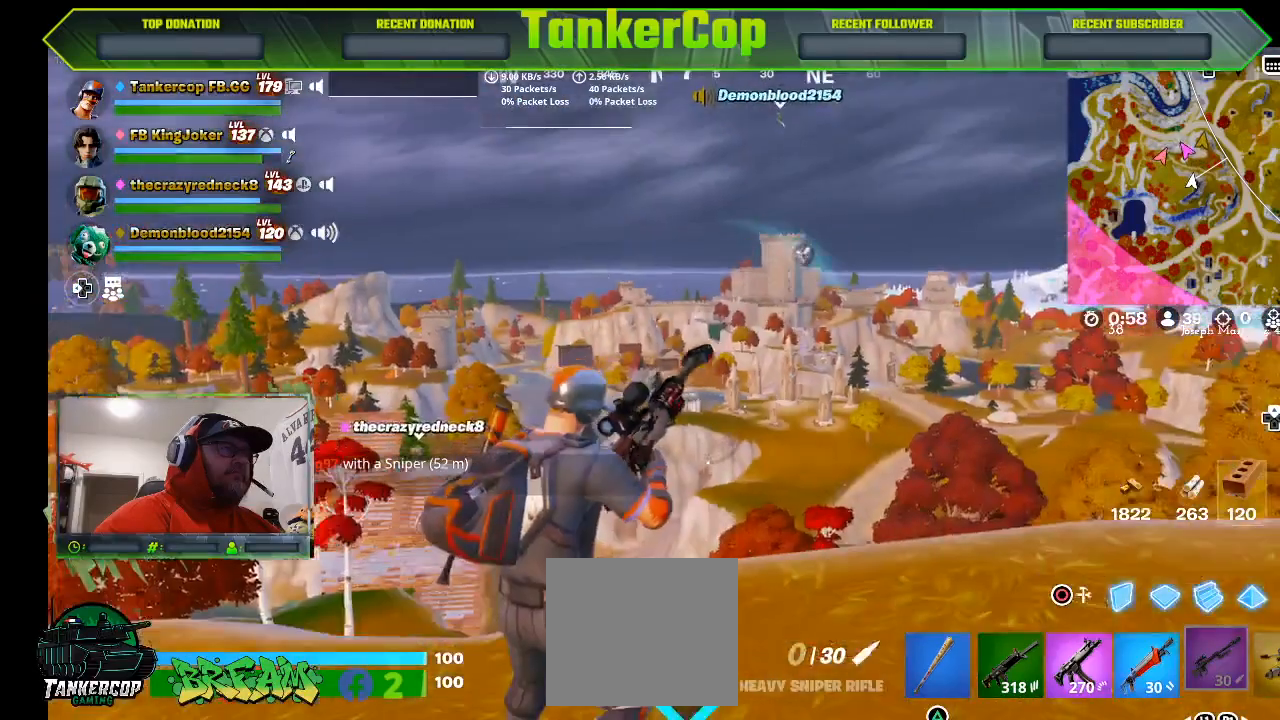
{"buttons": [], "left_stick": "center", "right_stick": "center", "events": [[167, "L2", "up"]]}
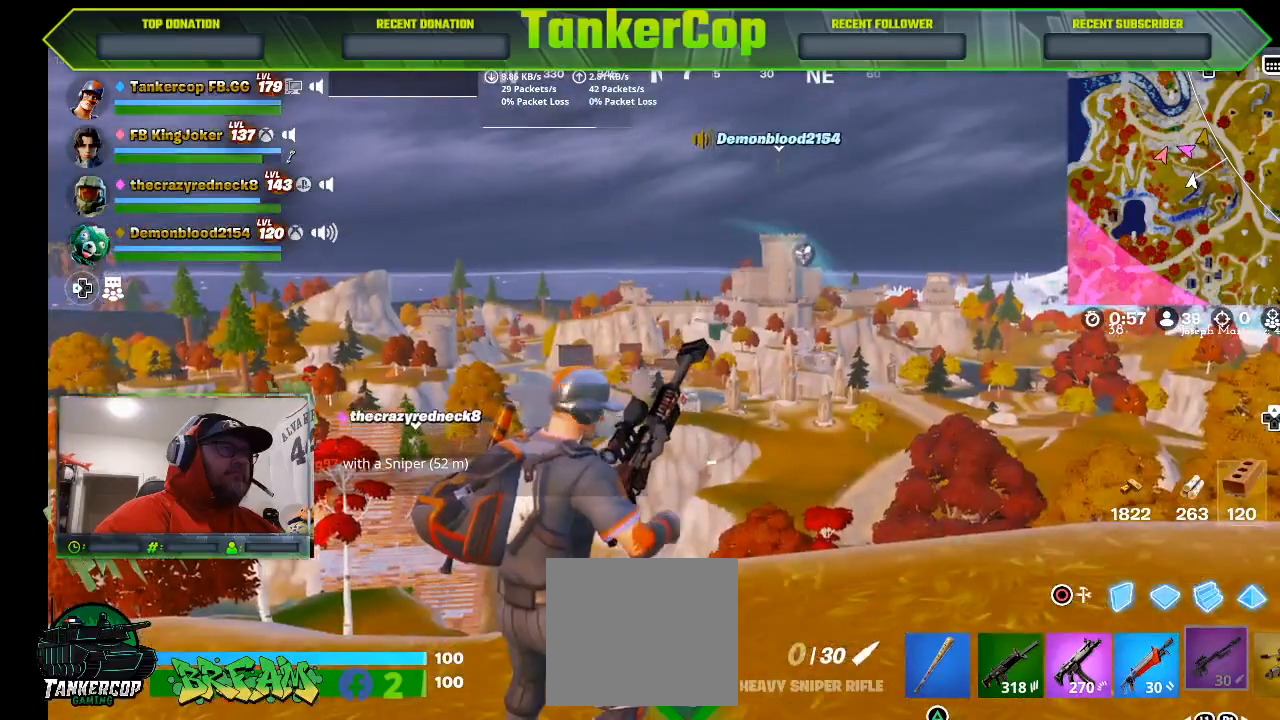
{"buttons": [], "left_stick": "center", "right_stick": "center", "events": []}
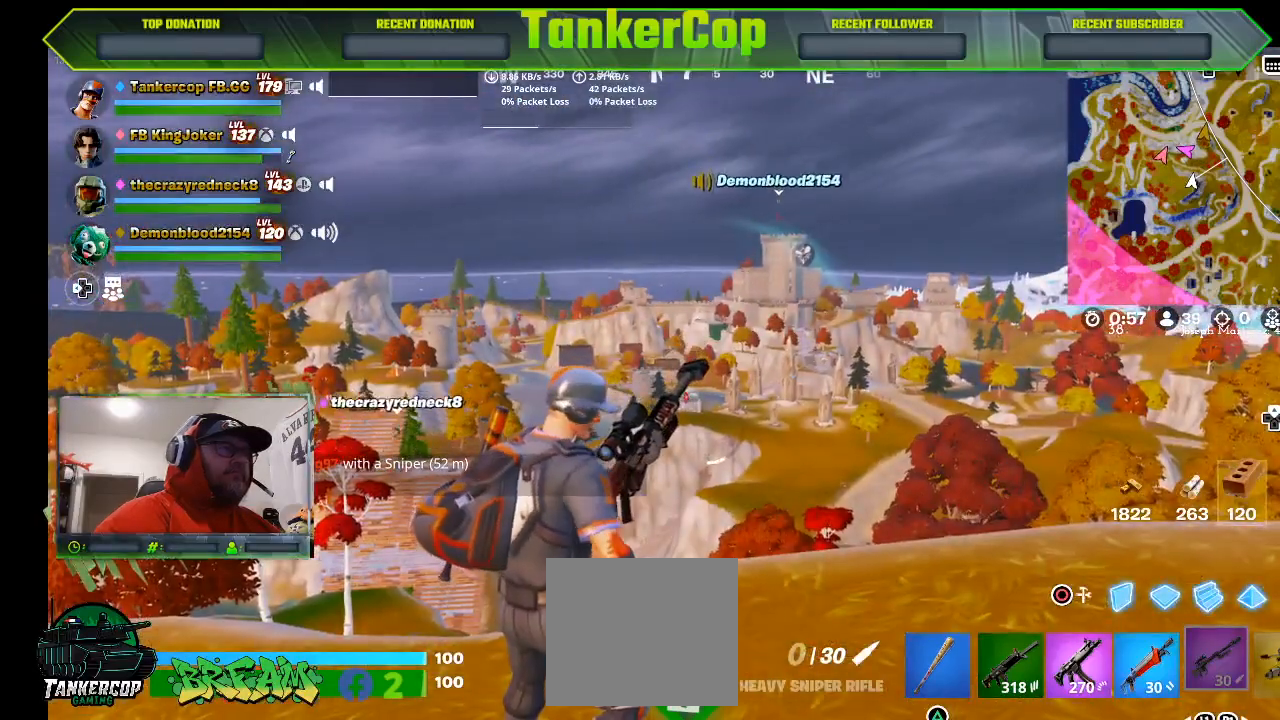
{"buttons": [], "left_stick": "center", "right_stick": "center", "events": []}
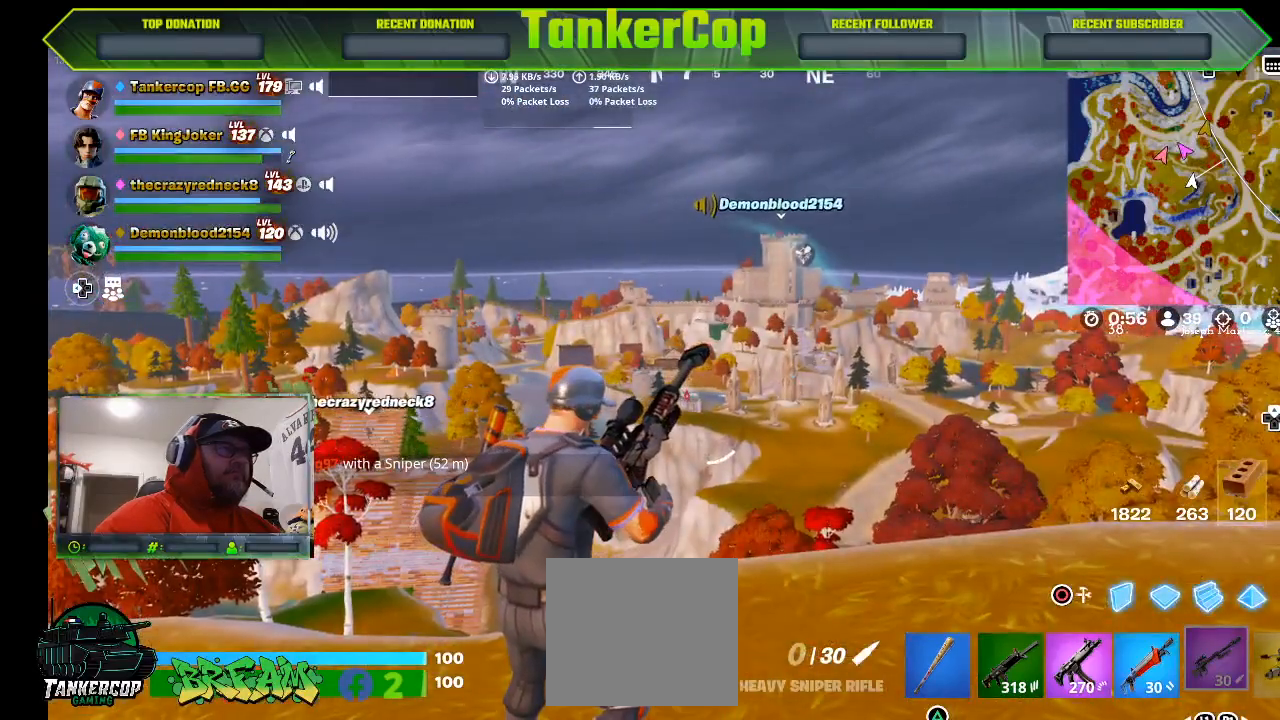
{"buttons": [], "left_stick": "center", "right_stick": "center", "events": []}
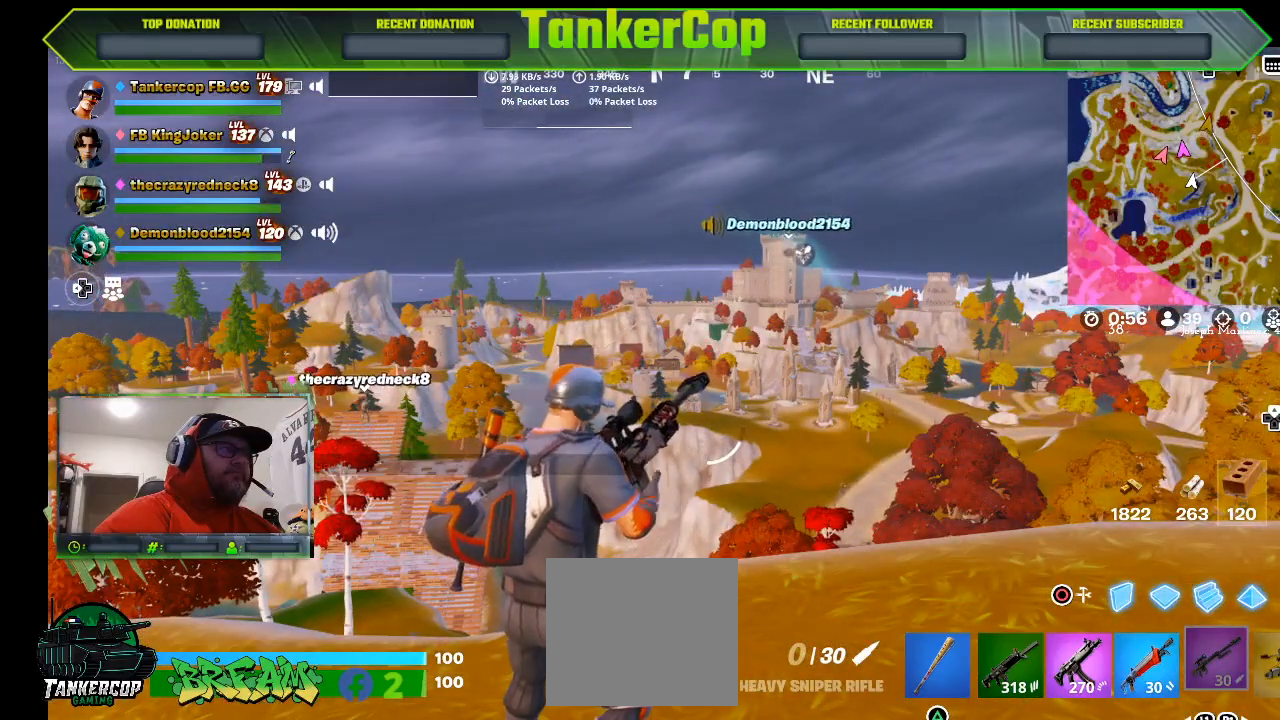
{"buttons": ["L2"], "left_stick": "center", "right_stick": "center", "events": [[467, "L2", "down"]]}
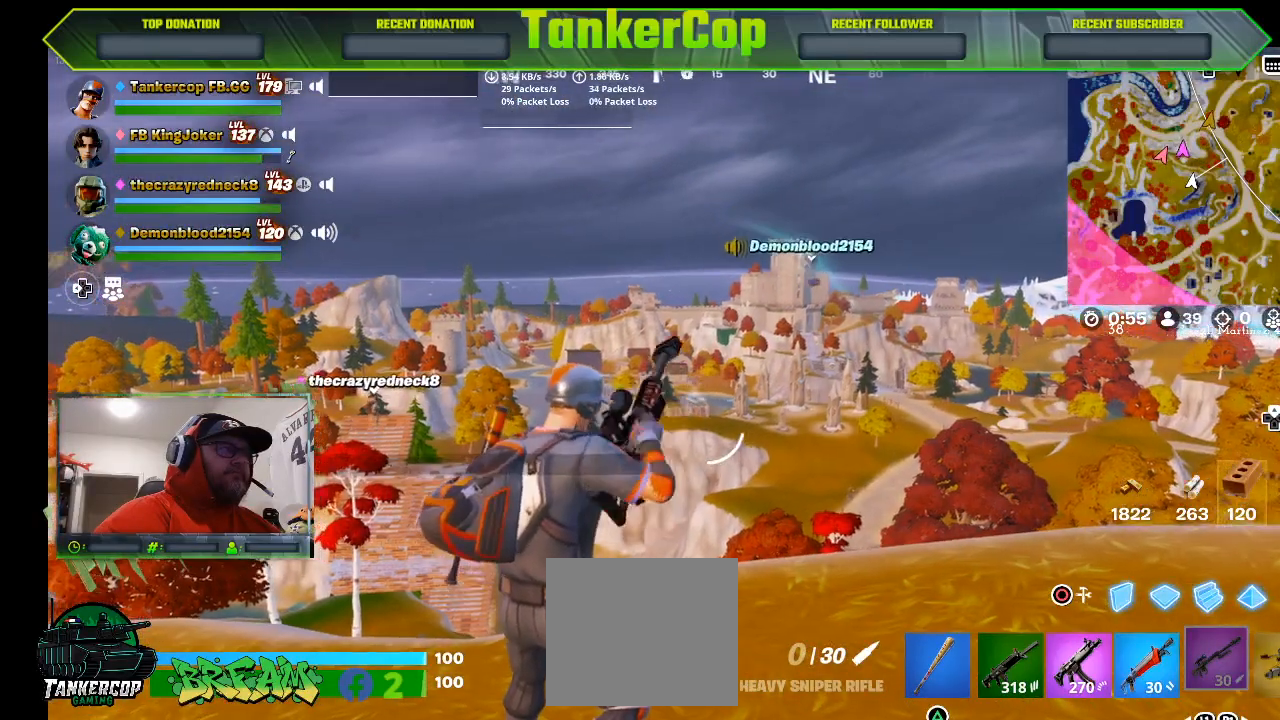
{"buttons": ["L2"], "left_stick": "center", "right_stick": "center", "events": []}
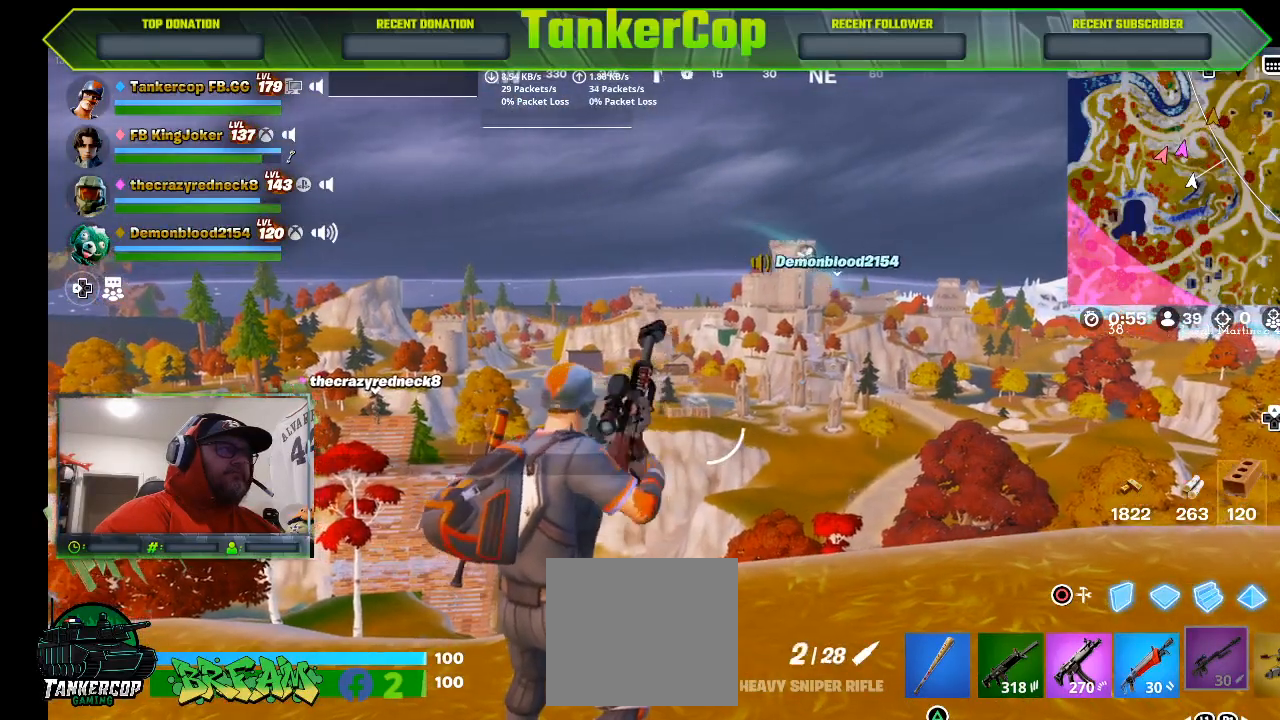
{"buttons": ["L2"], "left_stick": "center", "right_stick": "center", "events": []}
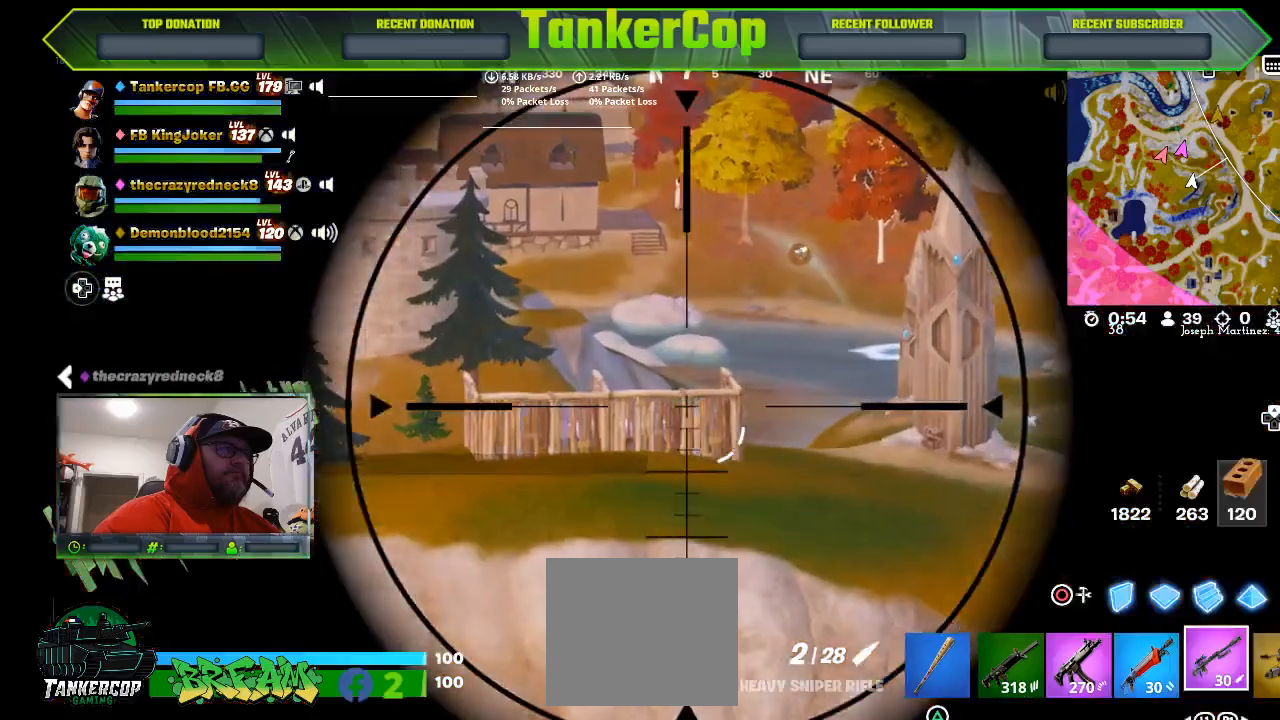
{"buttons": ["L2"], "left_stick": "center", "right_stick": "center", "events": []}
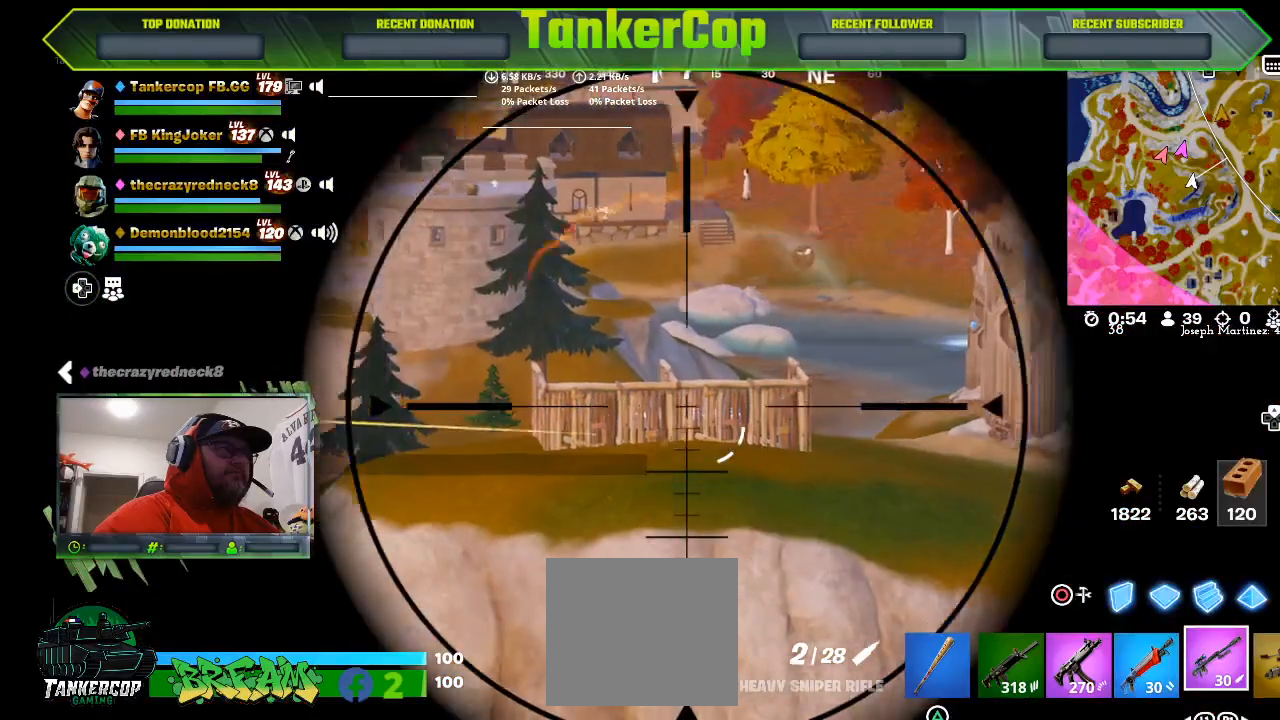
{"buttons": ["L2"], "left_stick": "center", "right_stick": "center", "events": []}
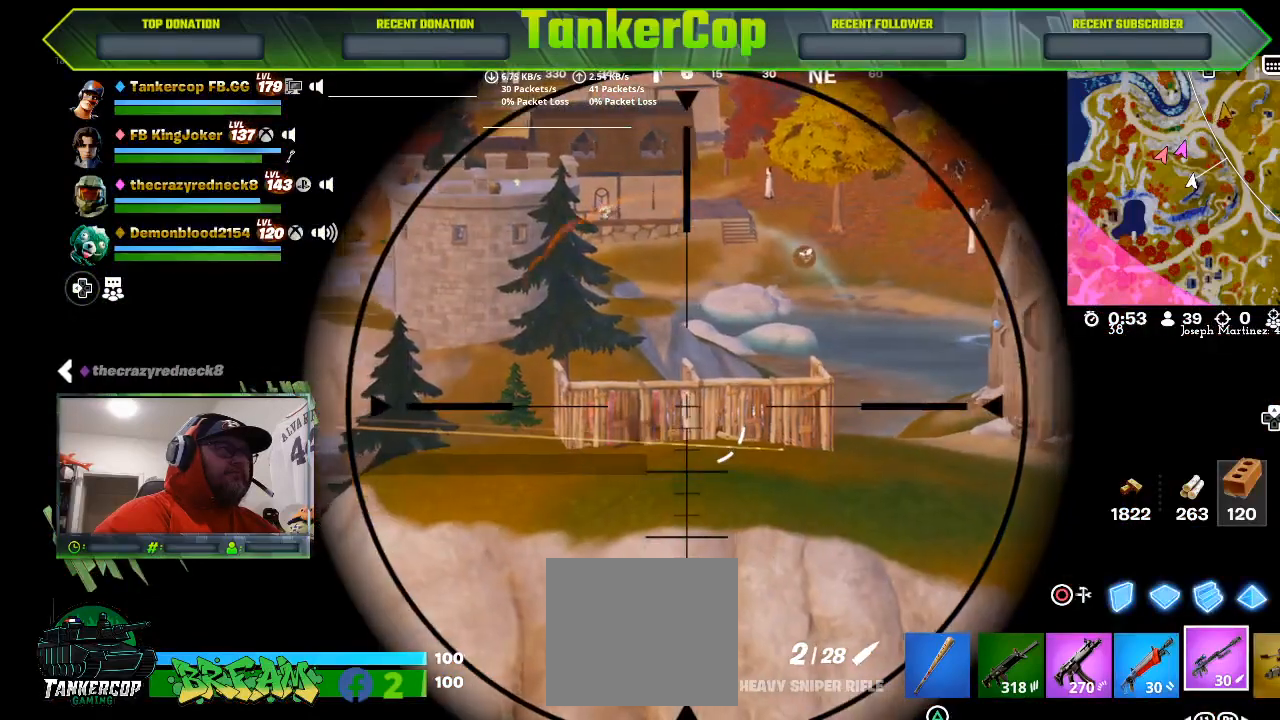
{"buttons": ["L2"], "left_stick": "center", "right_stick": "center", "events": []}
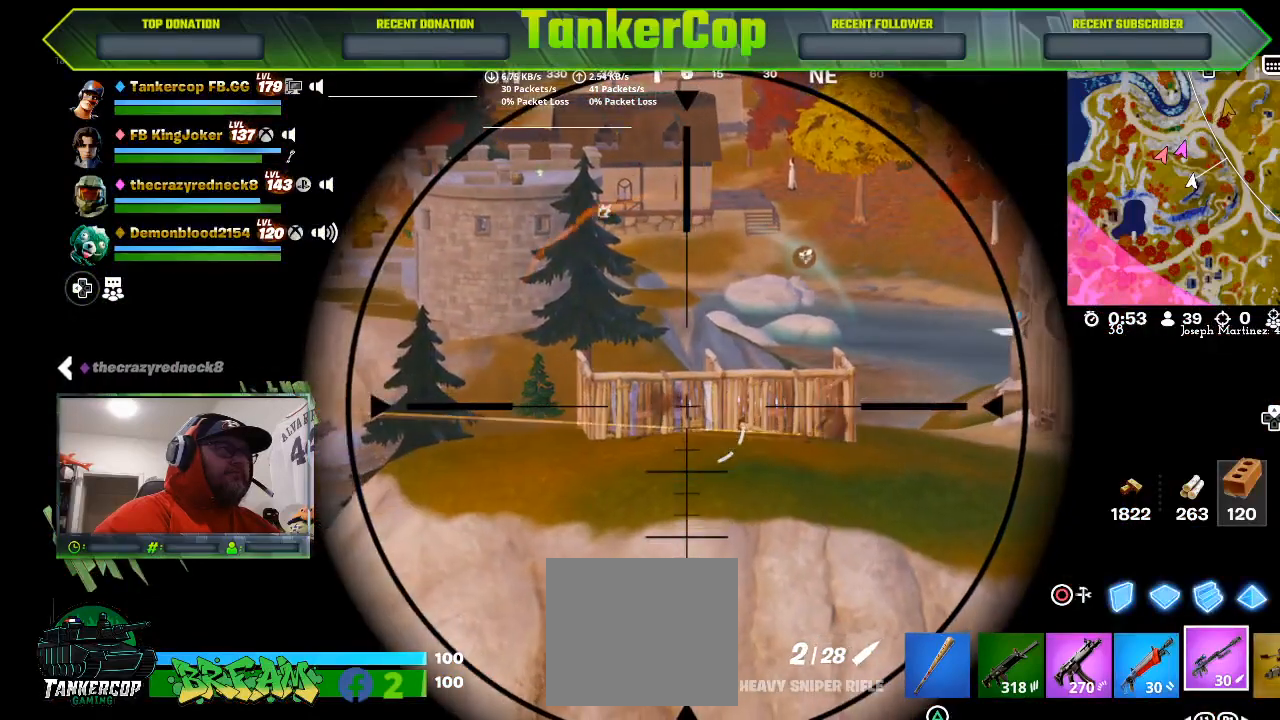
{"buttons": ["L2"], "left_stick": "center", "right_stick": "center", "events": []}
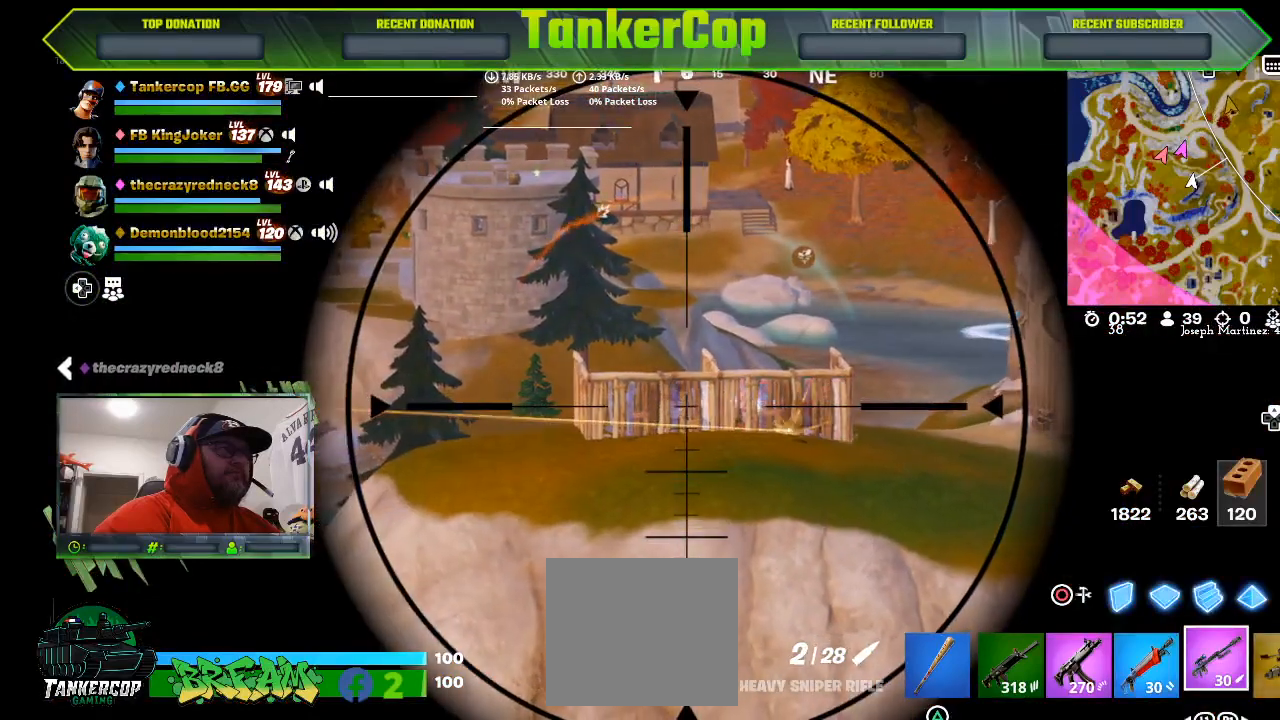
{"buttons": ["L2"], "left_stick": "center", "right_stick": "center", "events": []}
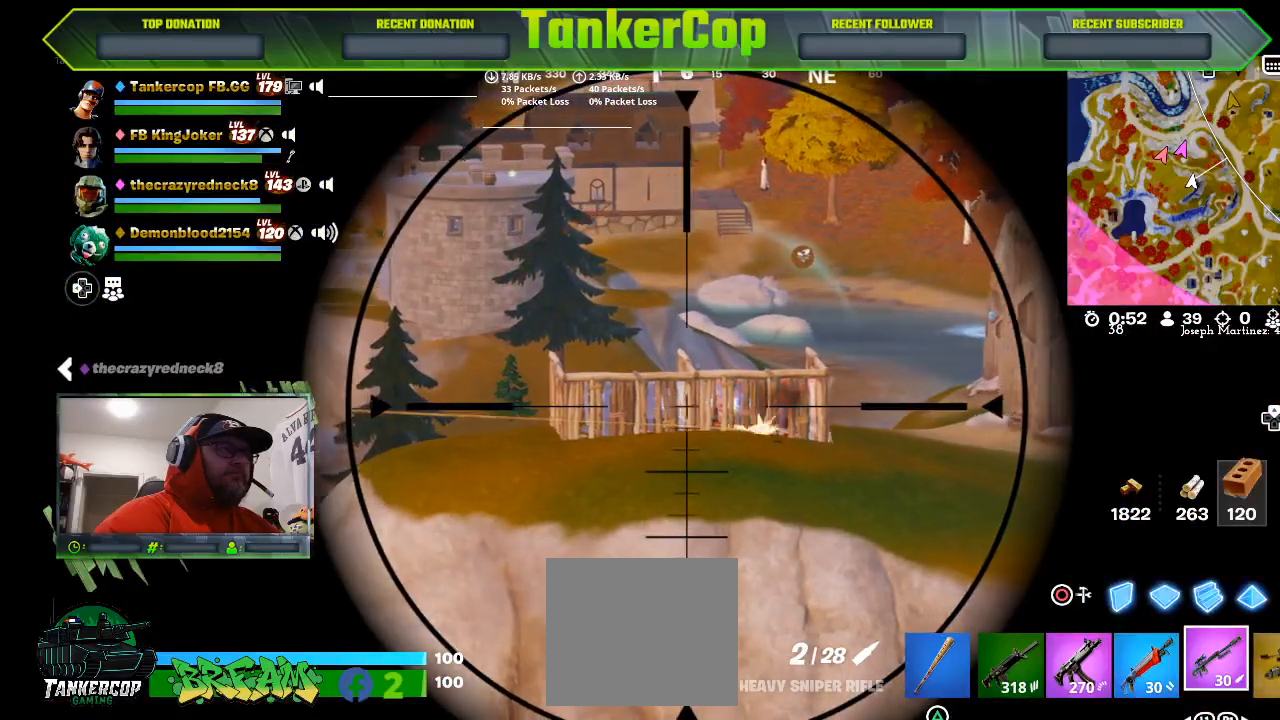
{"buttons": ["L2"], "left_stick": "center", "right_stick": "center", "events": []}
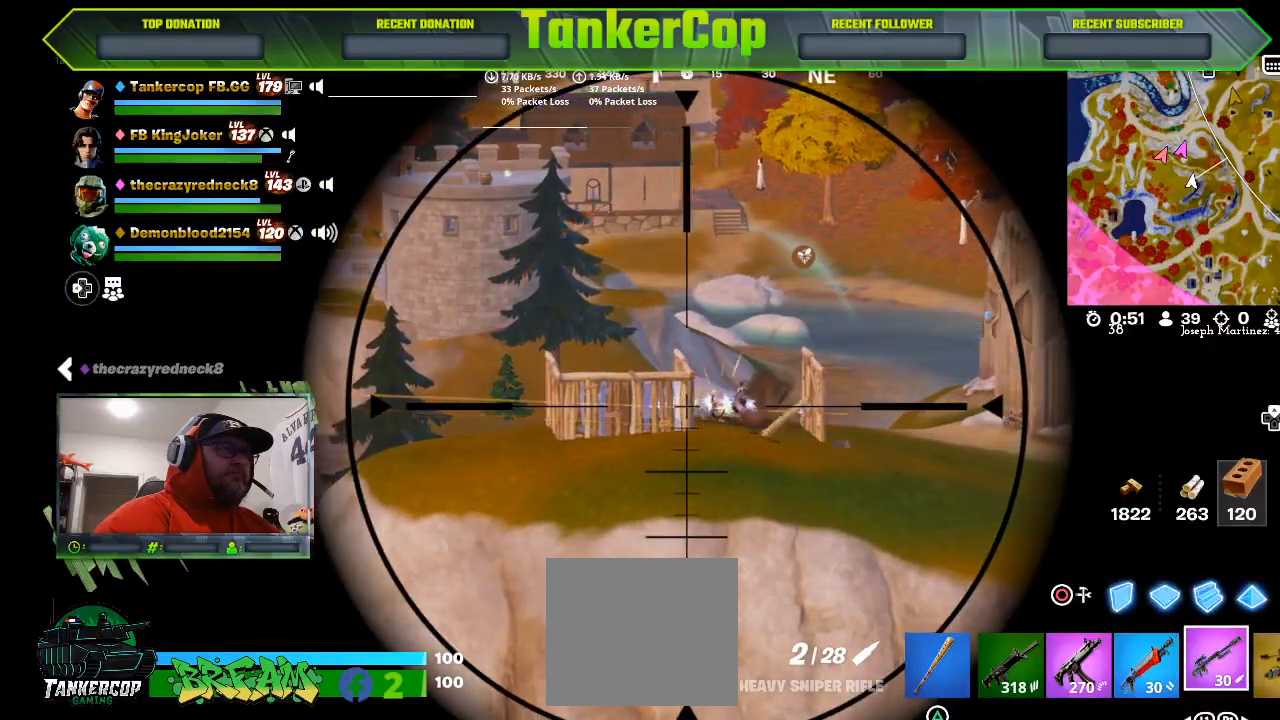
{"buttons": ["L2"], "left_stick": "center", "right_stick": "center", "events": []}
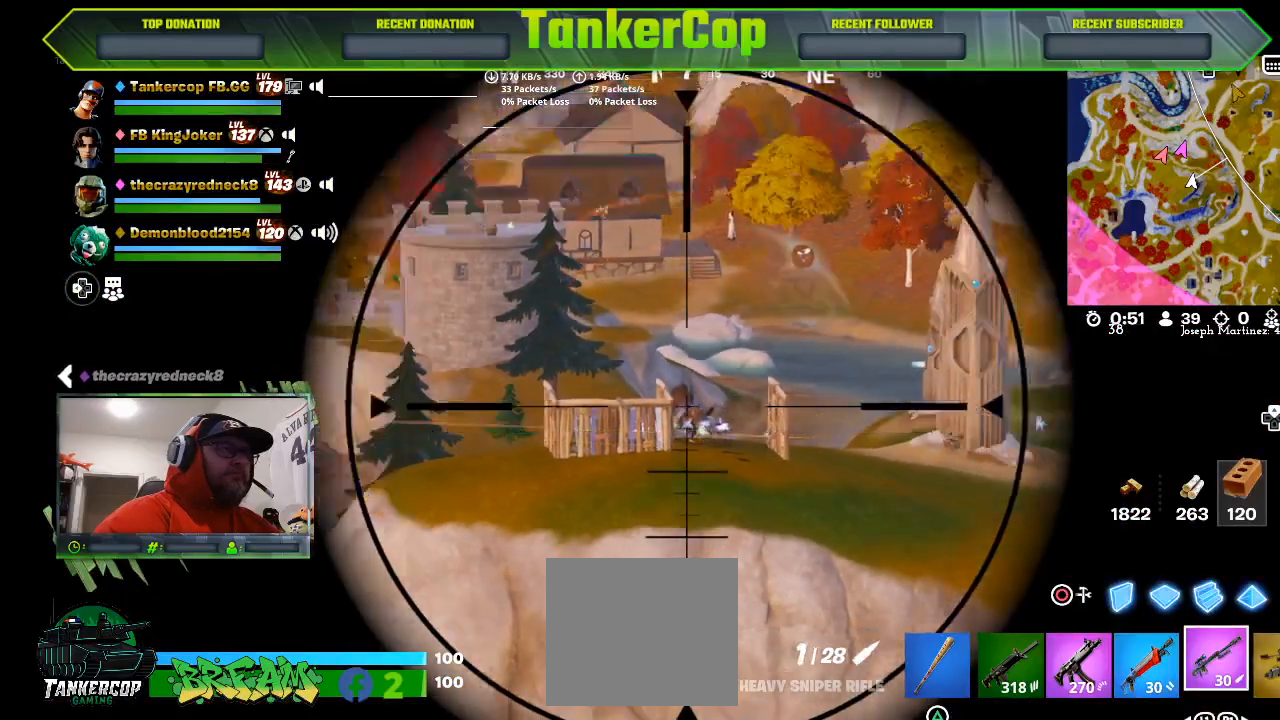
{"buttons": ["L2"], "left_stick": "center", "right_stick": "center", "events": [[33, "R2", "down"], [200, "R2", "up"]]}
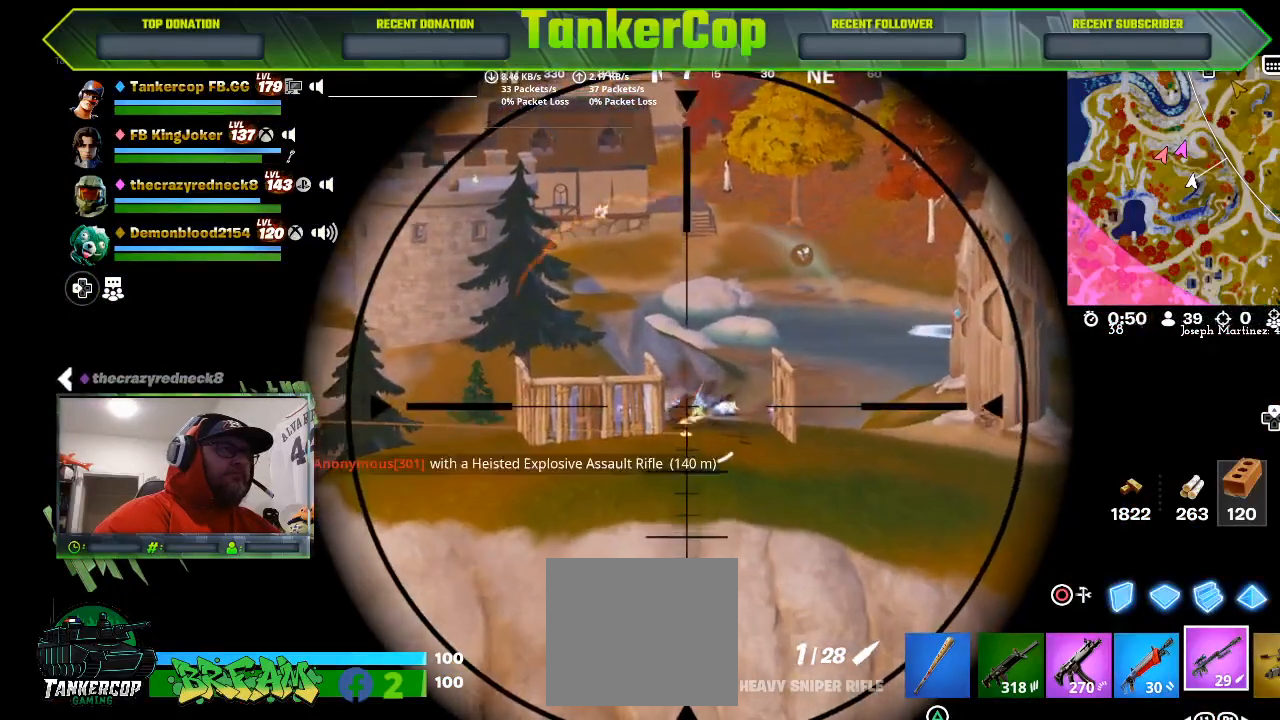
{"buttons": ["L2"], "left_stick": "center", "right_stick": "center", "events": []}
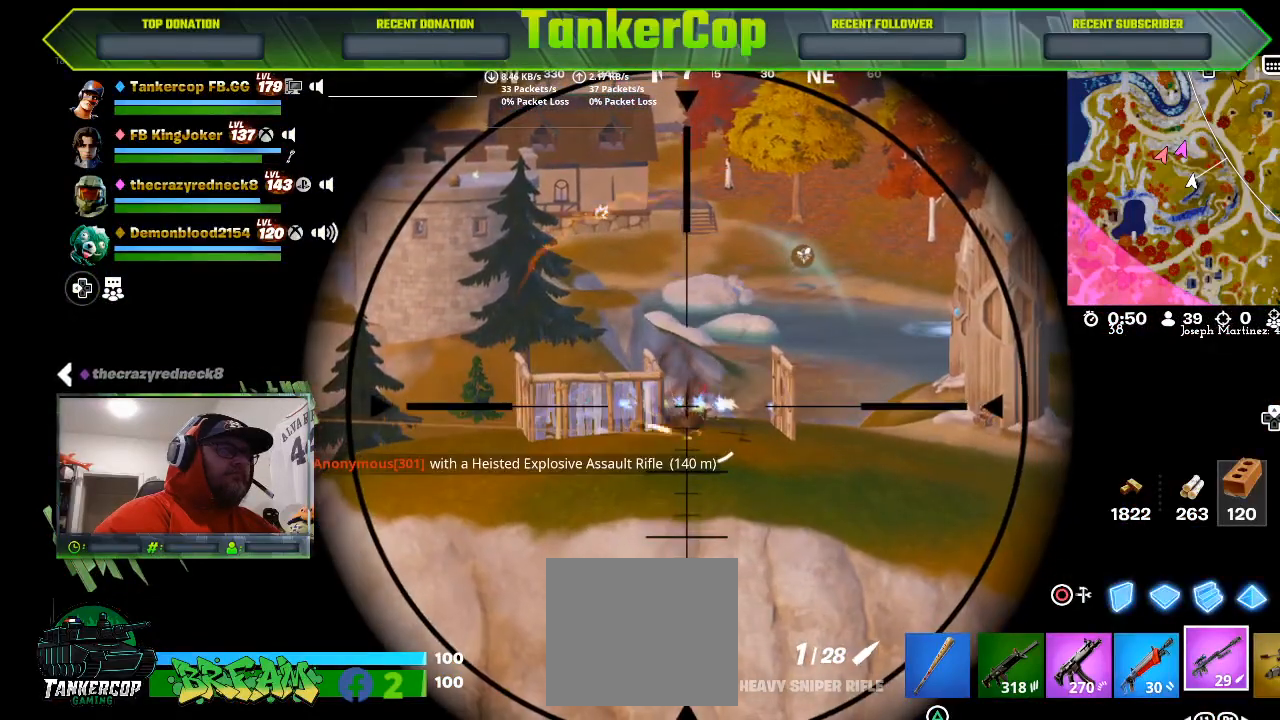
{"buttons": ["L2"], "left_stick": "center", "right_stick": "center", "events": []}
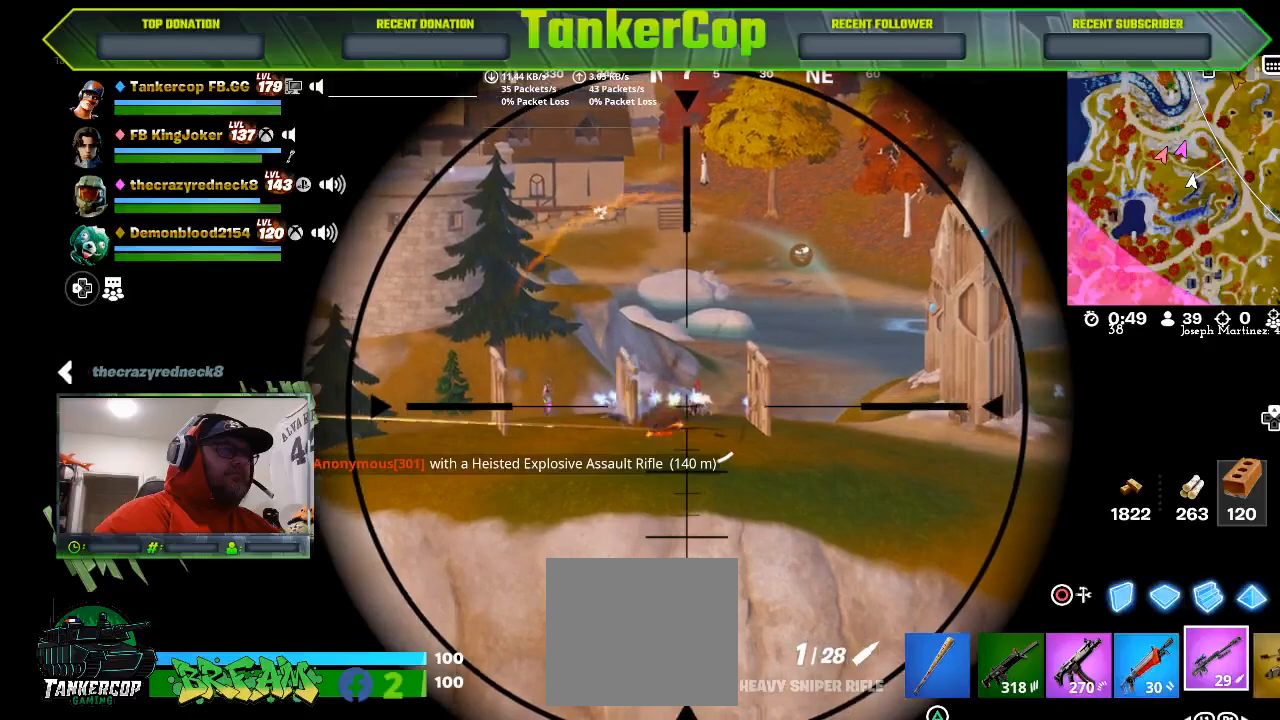
{"buttons": ["L2", "R2"], "left_stick": "center", "right_stick": "center", "events": [[333, "R2", "down"]]}
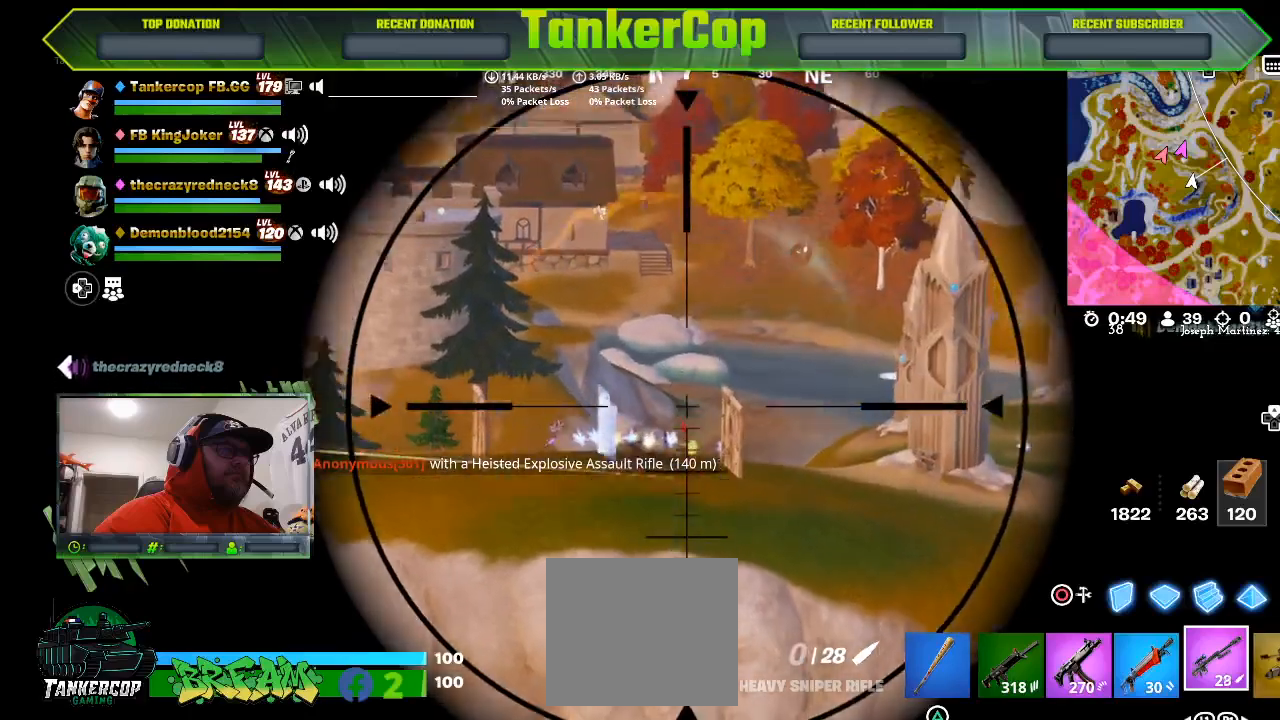
{"buttons": ["L2"], "left_stick": "center", "right_stick": "center", "events": [[100, "R2", "up"]]}